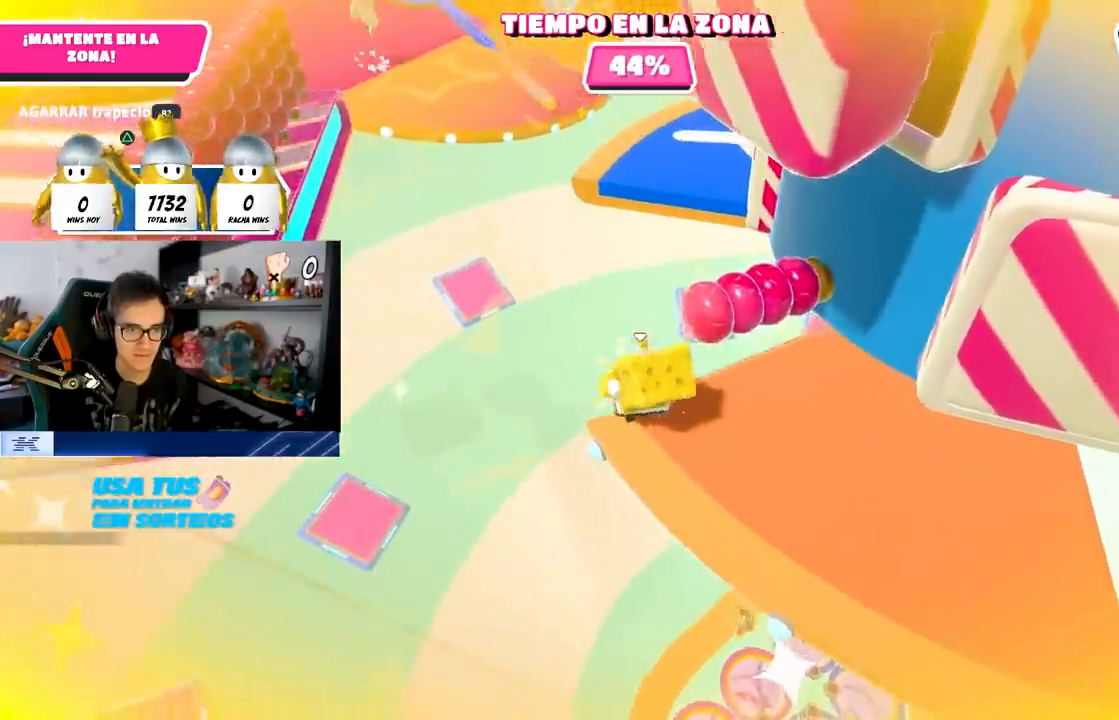
Gameplay with a controller (PlayStation layout); each line is a JSON object with the inputs held at the frame after it. "events" lists button and stick changes between this image and that frame as [ms after this image, input, new state], when the widget could be followed in between.
{"buttons": [], "left_stick": "up-left", "right_stick": "center", "events": [[100, "CROSS", "down"], [400, "CROSS", "up"]]}
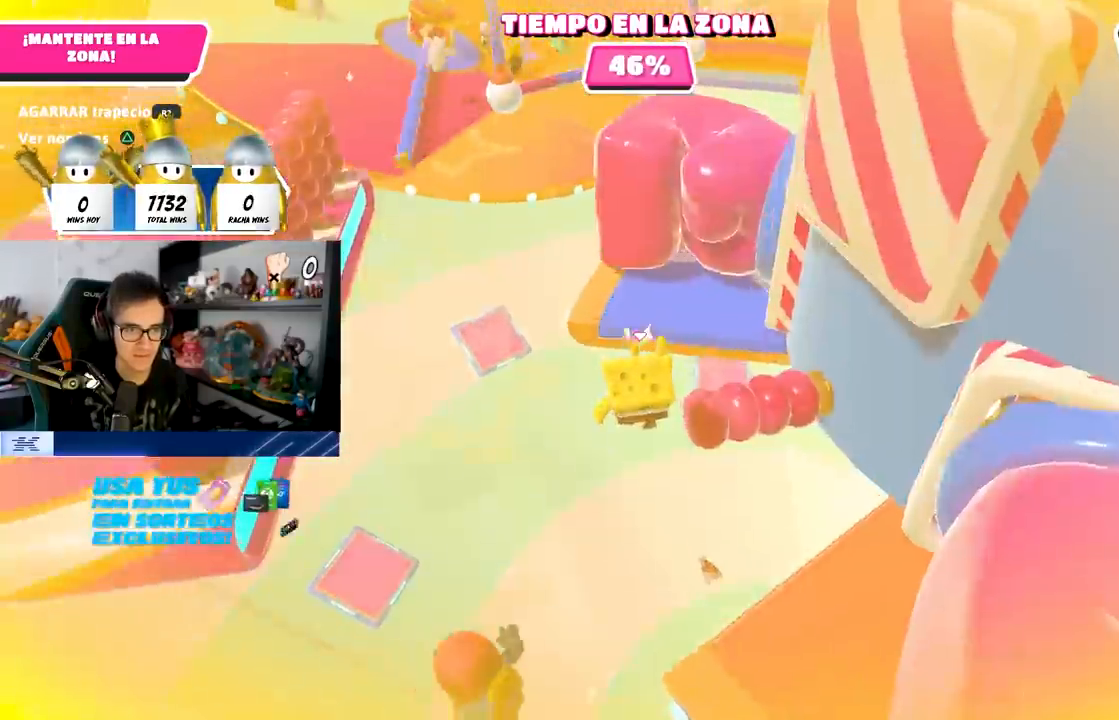
{"buttons": [], "left_stick": "up-left", "right_stick": "center", "events": [[50, "SQUARE", "down"], [333, "SQUARE", "up"]]}
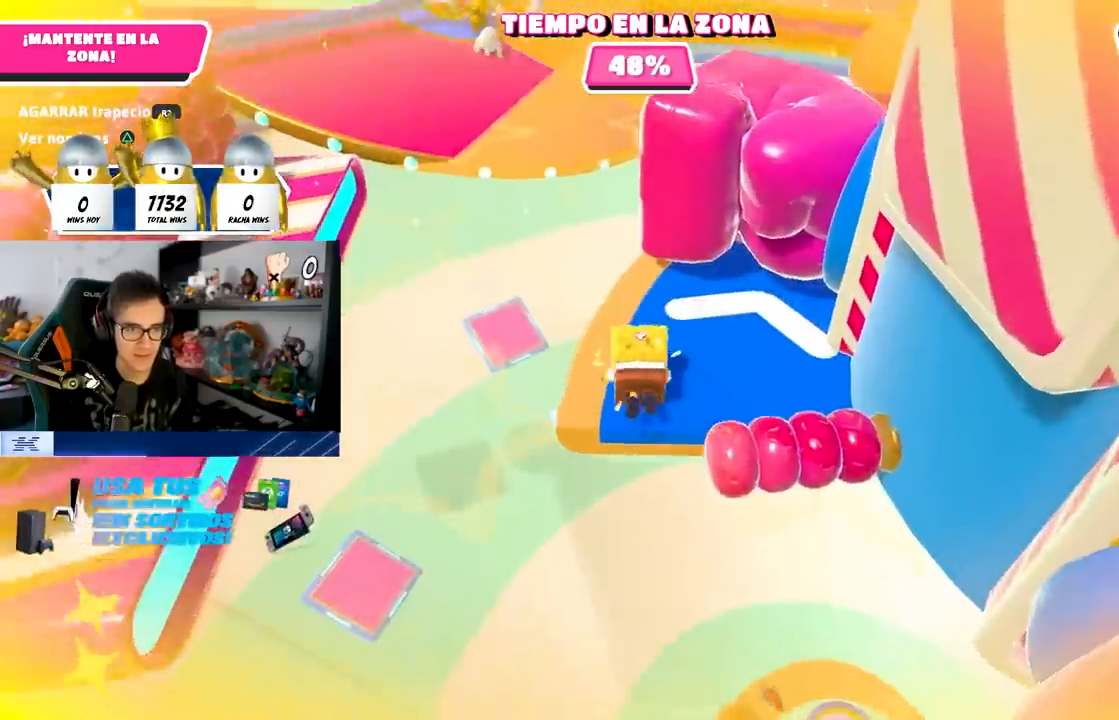
{"buttons": [], "left_stick": "up-left", "right_stick": "center", "events": [[183, "left_stick", "center"], [350, "left_stick", "up-left"], [383, "right_stick", "right"], [500, "right_stick", "center"]]}
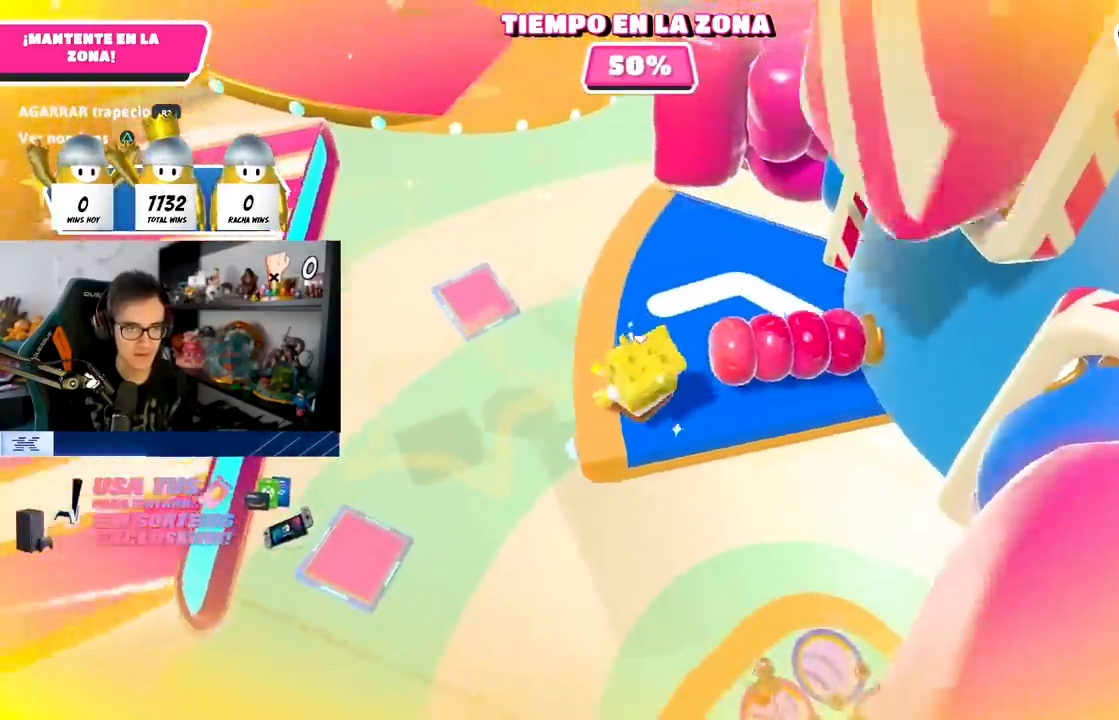
{"buttons": [], "left_stick": "up", "right_stick": "center", "events": [[17, "left_stick", "center"], [83, "left_stick", "up-left"], [233, "left_stick", "center"], [300, "left_stick", "up-left"], [450, "left_stick", "center"], [500, "left_stick", "up"]]}
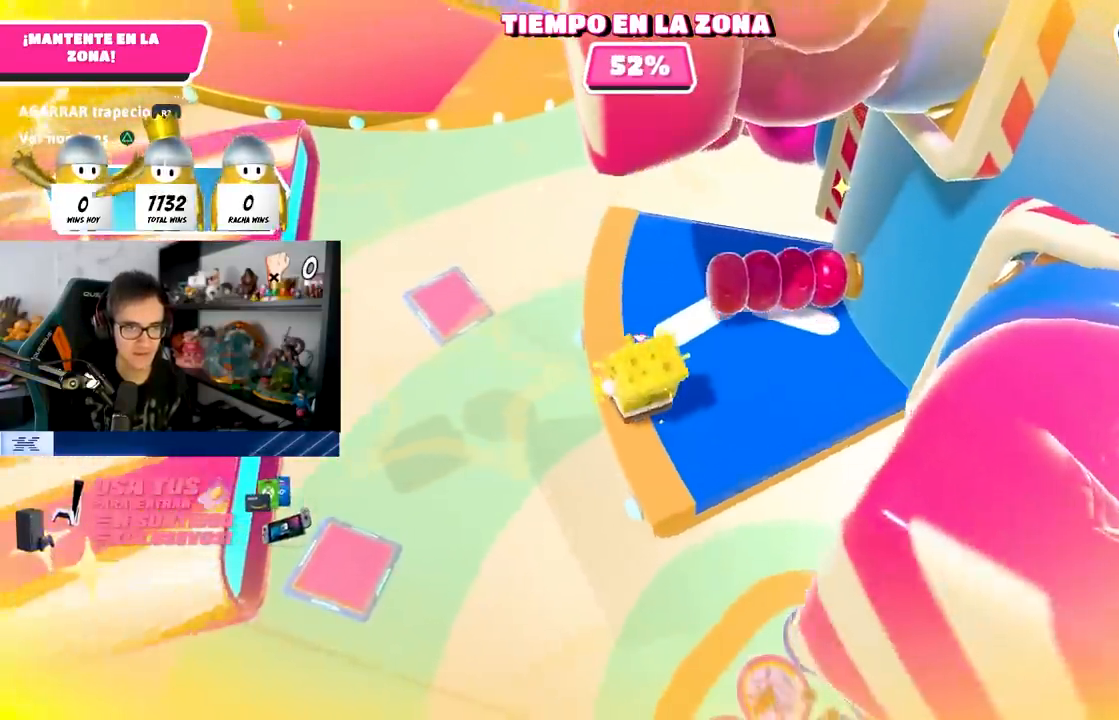
{"buttons": [], "left_stick": "up-left", "right_stick": "center", "events": [[300, "left_stick", "up-left"]]}
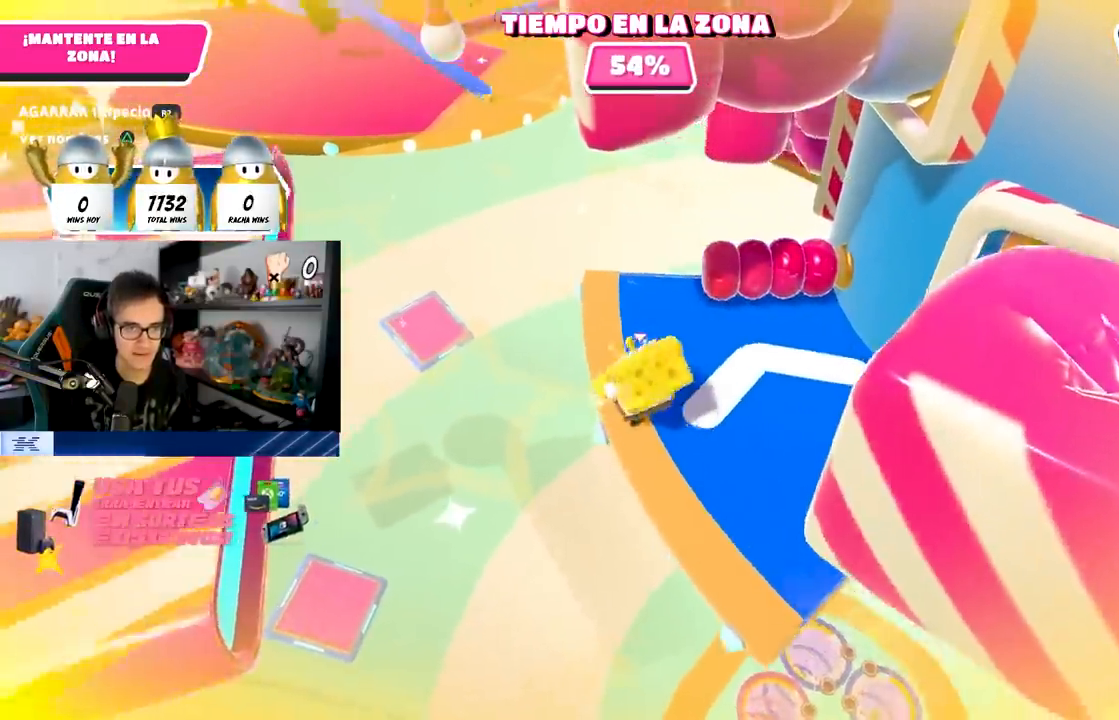
{"buttons": [], "left_stick": "up", "right_stick": "center", "events": [[17, "left_stick", "up"]]}
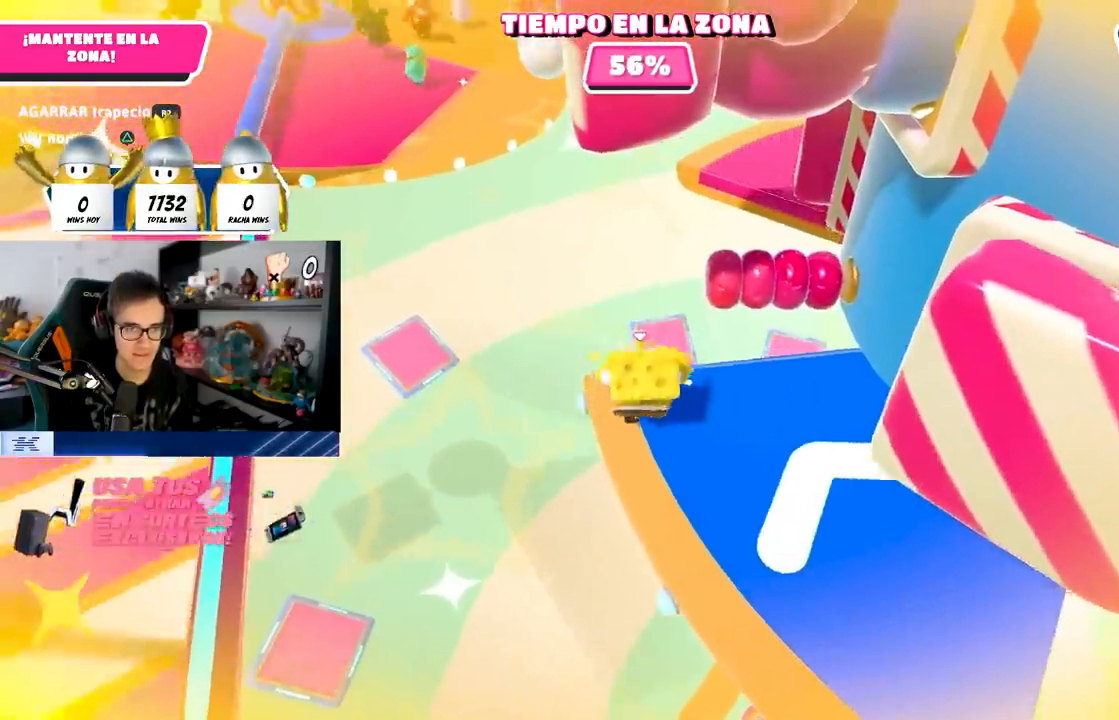
{"buttons": [], "left_stick": "up", "right_stick": "center", "events": [[167, "CROSS", "down"], [467, "CROSS", "up"]]}
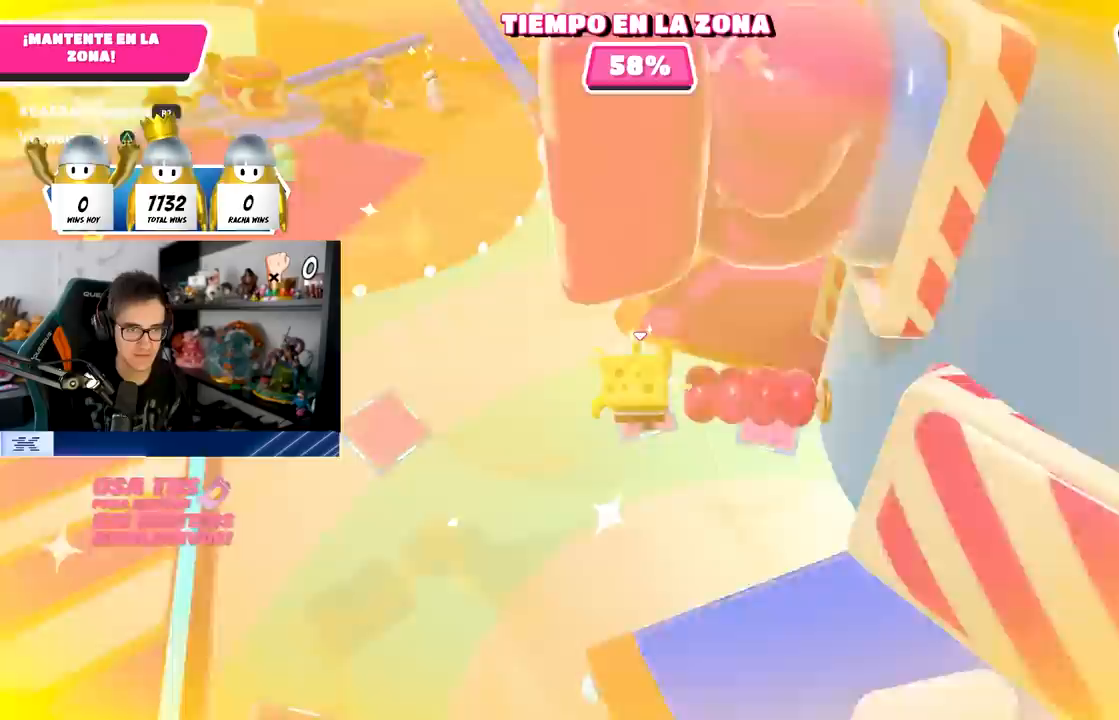
{"buttons": [], "left_stick": "up-right", "right_stick": "center", "events": [[100, "SQUARE", "down"], [333, "SQUARE", "up"], [450, "left_stick", "up-right"]]}
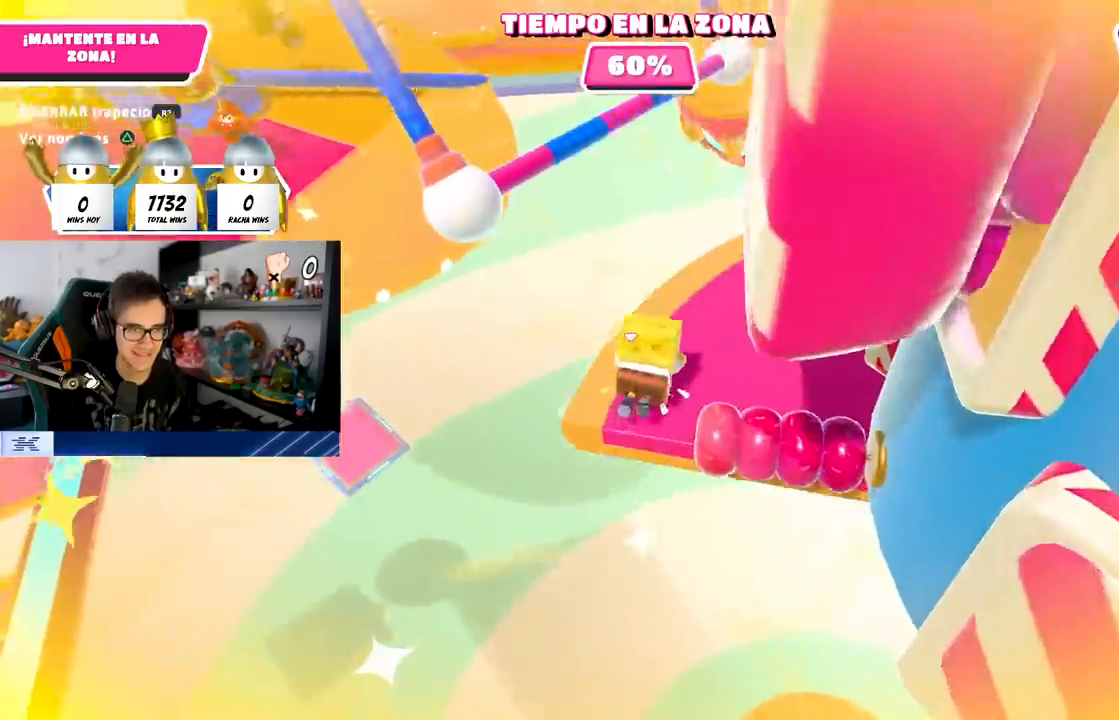
{"buttons": [], "left_stick": "center", "right_stick": "center", "events": [[33, "right_stick", "right"], [217, "right_stick", "center"], [350, "left_stick", "center"]]}
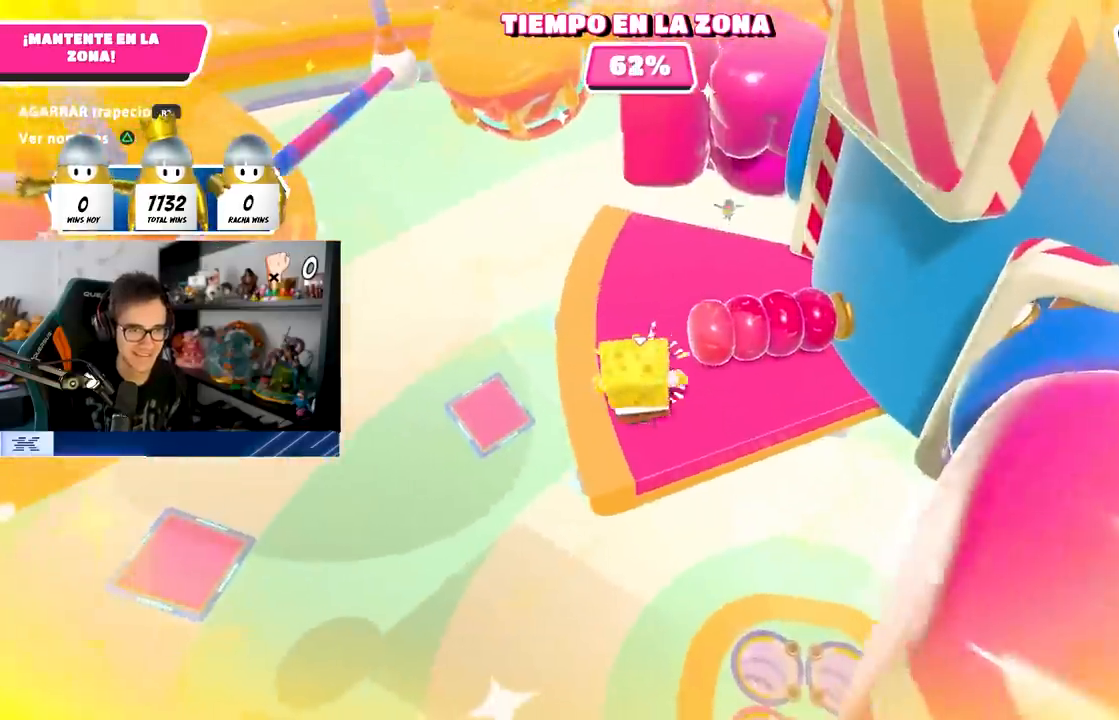
{"buttons": [], "left_stick": "up-left", "right_stick": "center", "events": [[67, "left_stick", "up-left"], [450, "left_stick", "center"], [500, "left_stick", "up-left"]]}
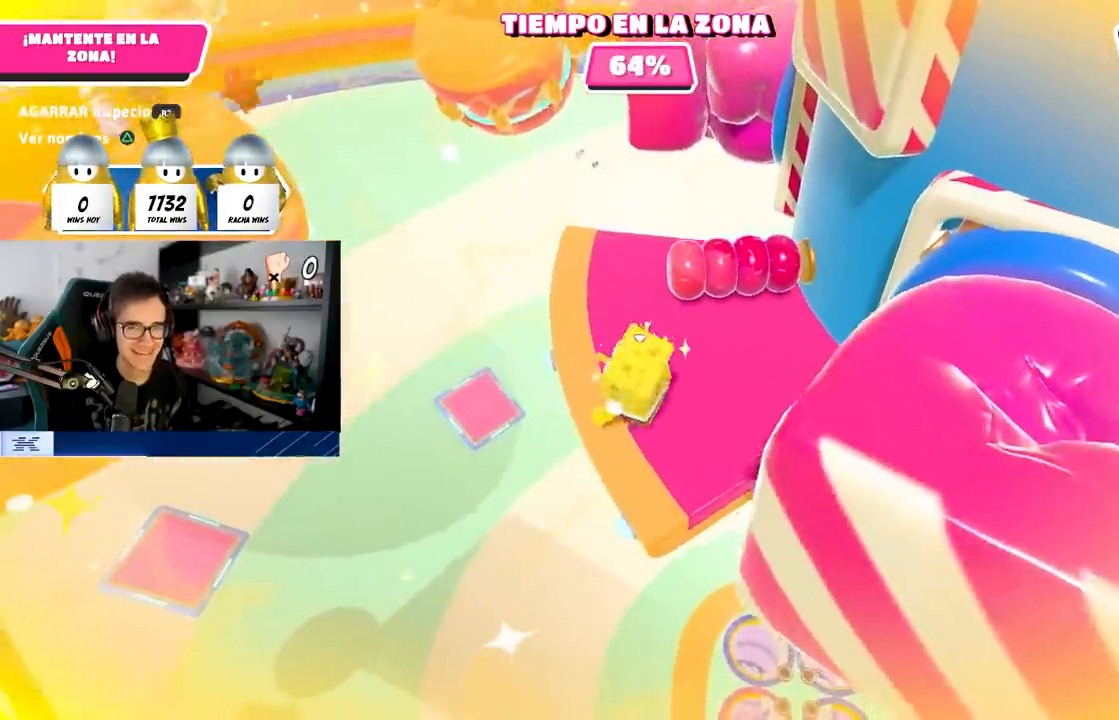
{"buttons": [], "left_stick": "up", "right_stick": "center", "events": [[217, "left_stick", "up"]]}
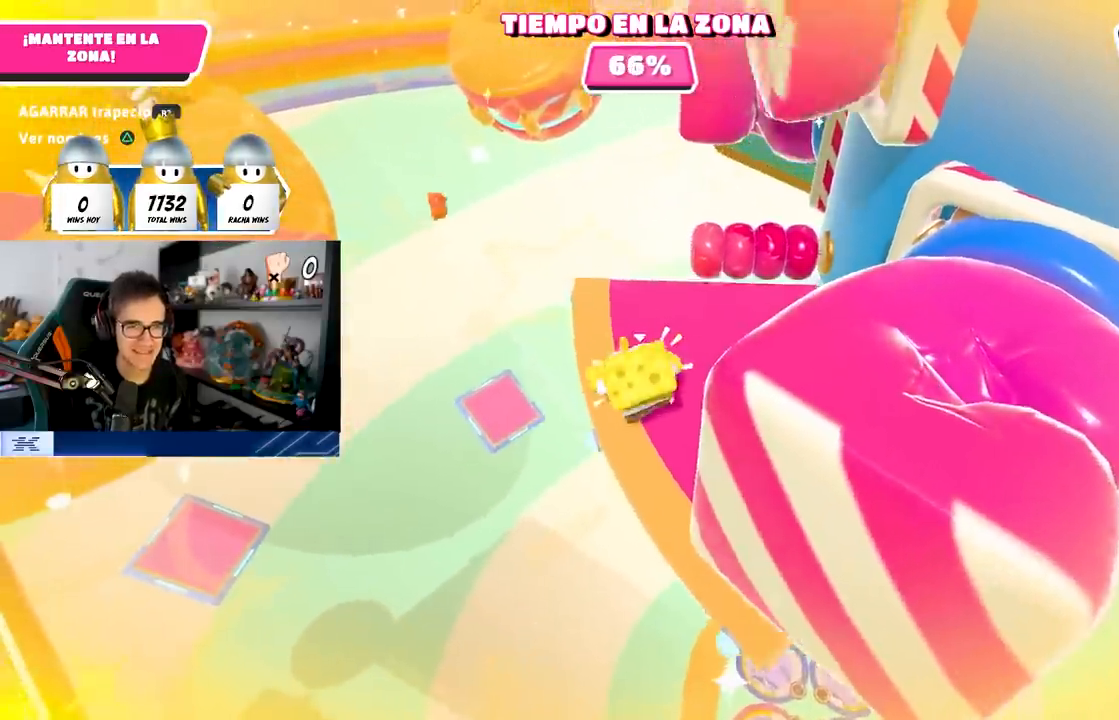
{"buttons": [], "left_stick": "up", "right_stick": "center", "events": []}
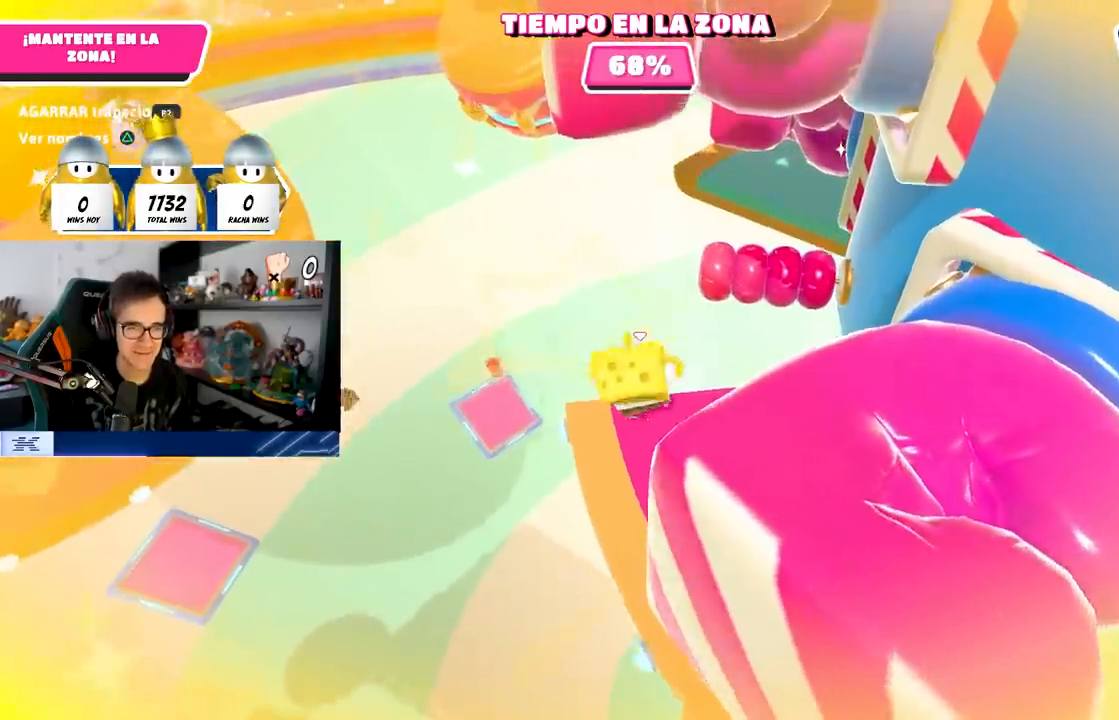
{"buttons": [], "left_stick": "up", "right_stick": "center", "events": [[100, "CROSS", "down"], [383, "CROSS", "up"]]}
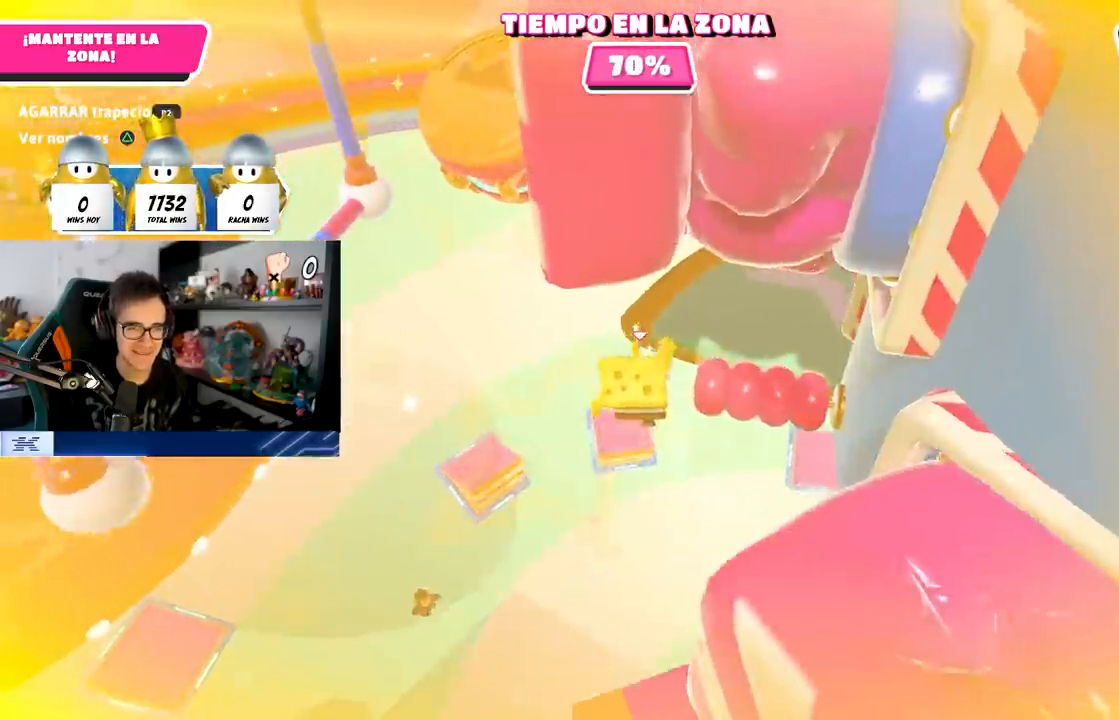
{"buttons": [], "left_stick": "up-right", "right_stick": "up-right", "events": [[33, "SQUARE", "down"], [33, "left_stick", "up-right"], [250, "SQUARE", "up"], [433, "right_stick", "up-right"]]}
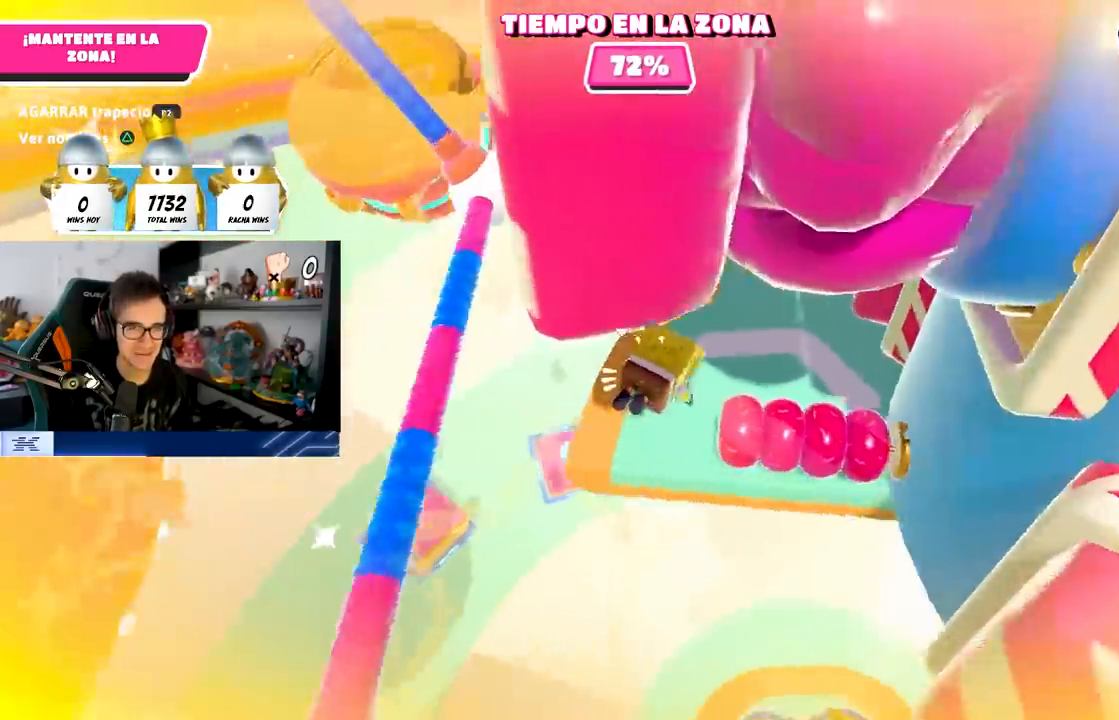
{"buttons": [], "left_stick": "up", "right_stick": "left", "events": [[117, "right_stick", "center"], [283, "left_stick", "up"], [450, "right_stick", "left"]]}
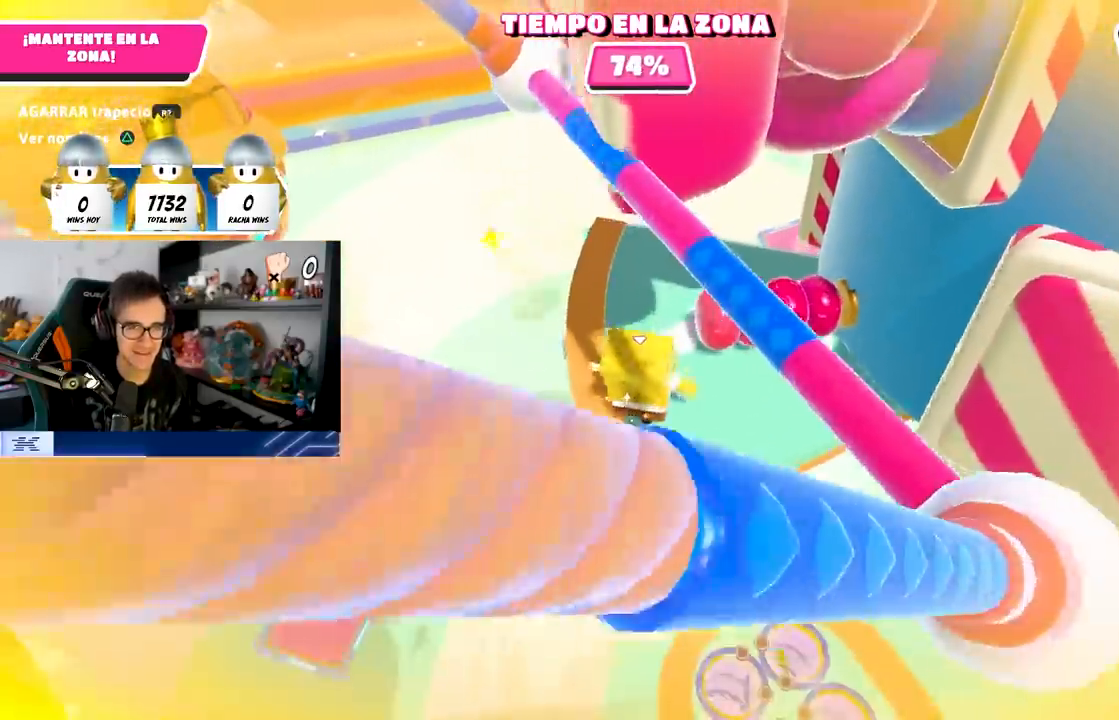
{"buttons": [], "left_stick": "up", "right_stick": "center", "events": [[83, "right_stick", "center"], [283, "left_stick", "up-left"], [400, "left_stick", "up"]]}
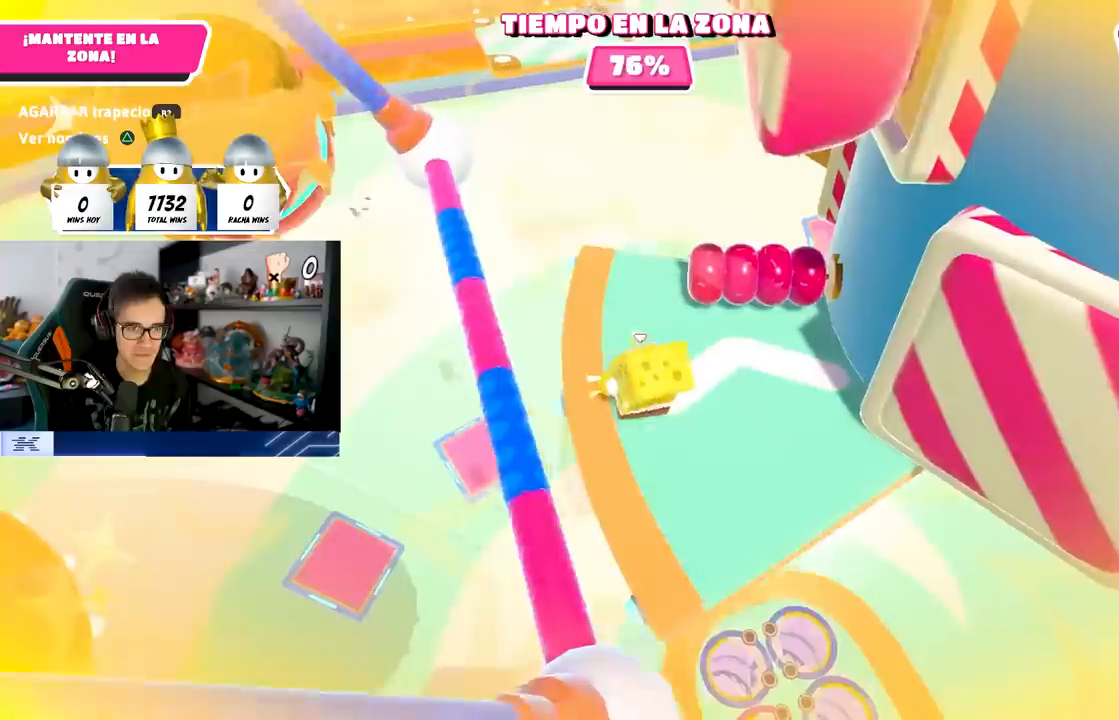
{"buttons": [], "left_stick": "up", "right_stick": "center", "events": []}
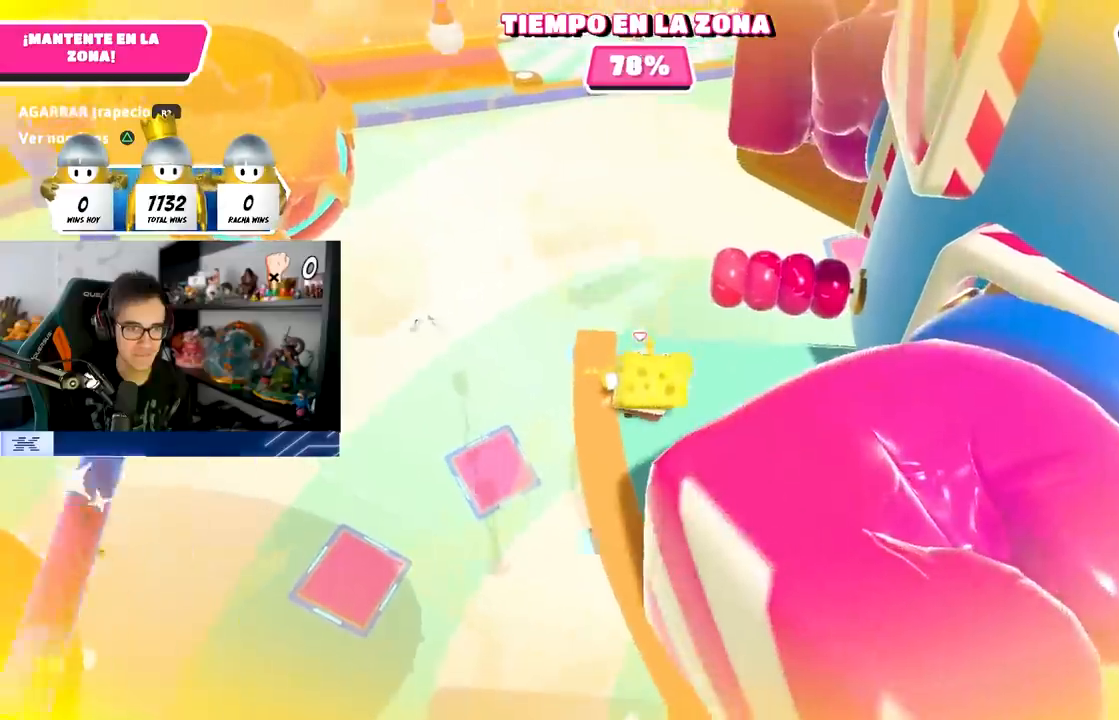
{"buttons": ["CROSS"], "left_stick": "up", "right_stick": "center", "events": [[283, "CROSS", "down"]]}
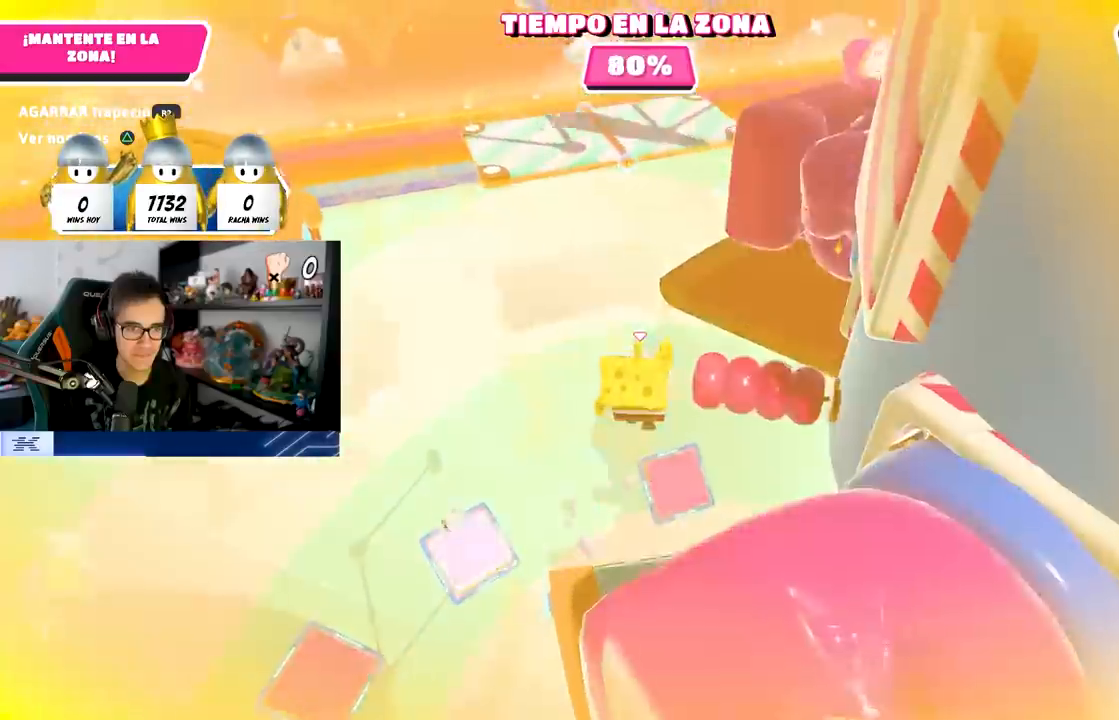
{"buttons": [], "left_stick": "up-right", "right_stick": "center", "events": [[67, "CROSS", "up"], [233, "SQUARE", "down"], [283, "left_stick", "up-right"], [500, "SQUARE", "up"]]}
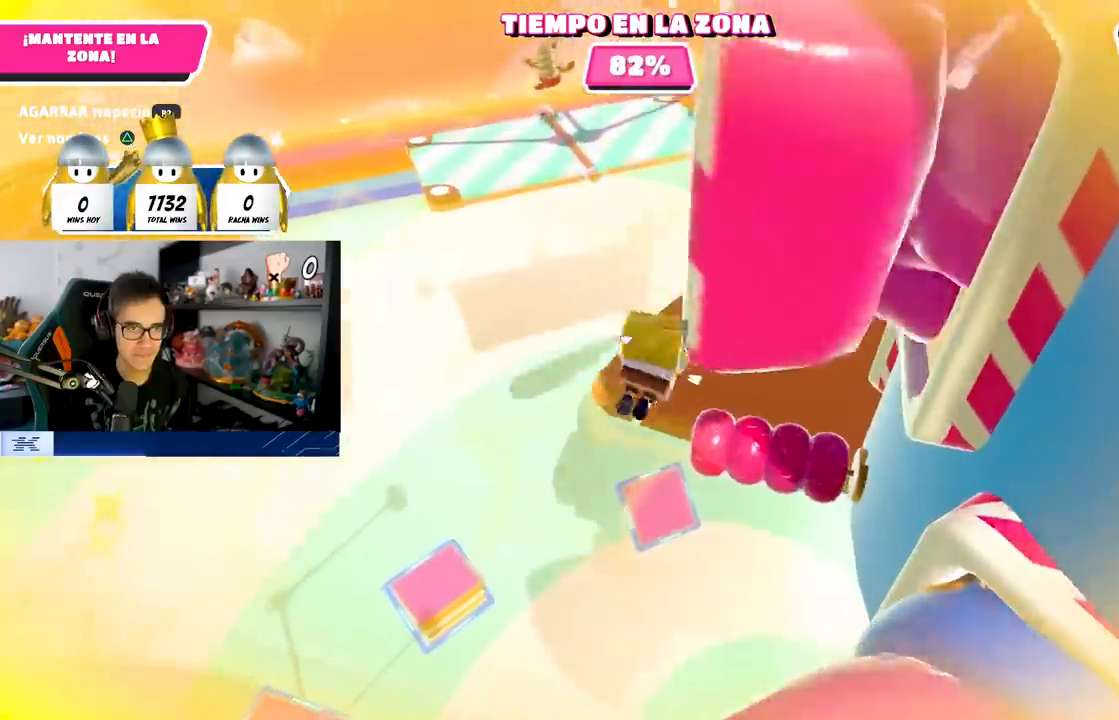
{"buttons": [], "left_stick": "up-right", "right_stick": "center", "events": [[267, "left_stick", "up"], [283, "right_stick", "right"], [367, "right_stick", "up-right"], [467, "right_stick", "center"], [500, "left_stick", "up-right"]]}
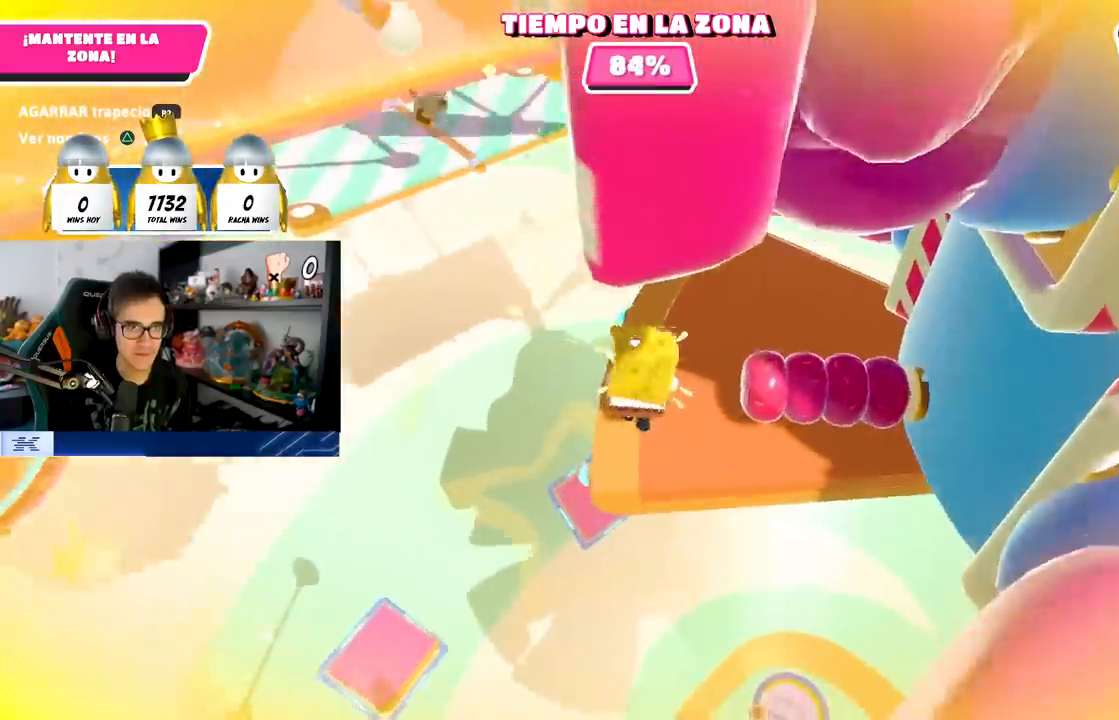
{"buttons": [], "left_stick": "up-right", "right_stick": "center", "events": [[133, "left_stick", "up"], [267, "left_stick", "up-right"]]}
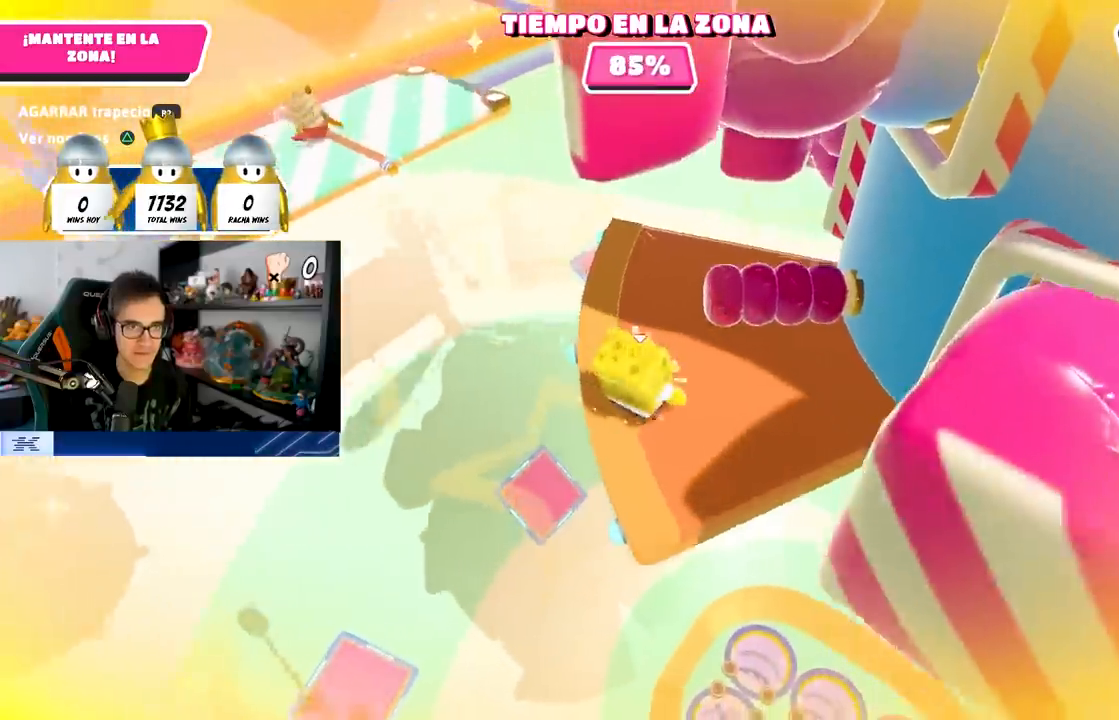
{"buttons": [], "left_stick": "up-left", "right_stick": "center", "events": [[33, "left_stick", "center"], [83, "left_stick", "up"], [233, "left_stick", "center"], [300, "left_stick", "up"], [500, "left_stick", "up-left"]]}
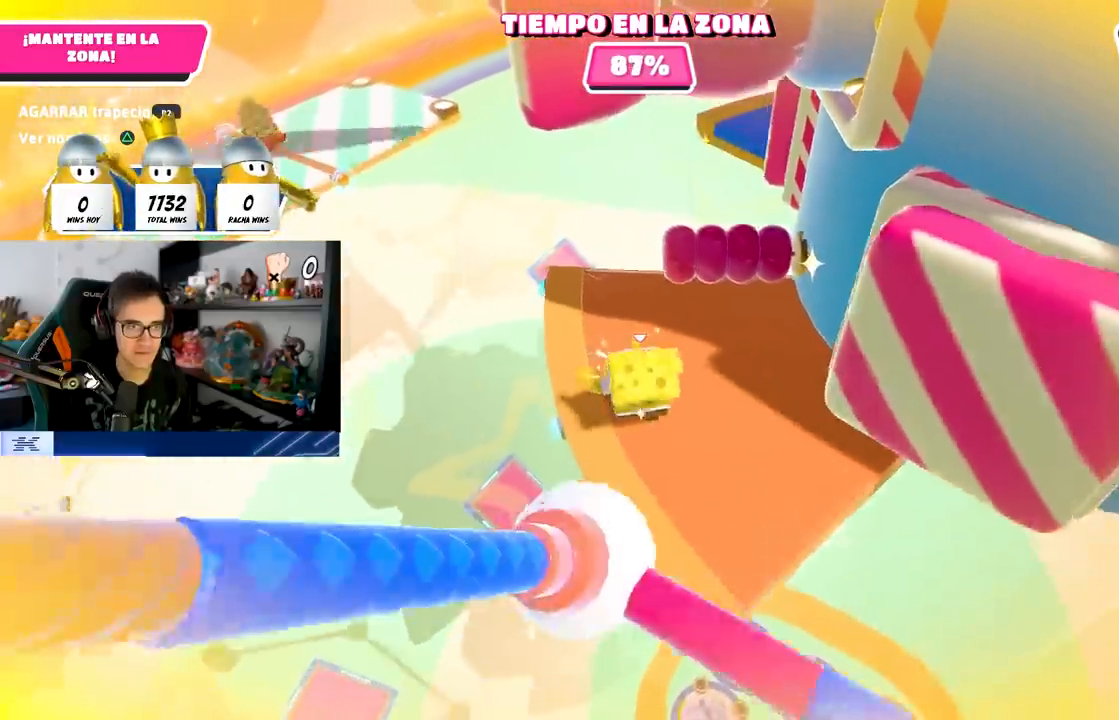
{"buttons": [], "left_stick": "up", "right_stick": "center", "events": [[267, "right_stick", "down"], [350, "left_stick", "up"], [400, "right_stick", "center"]]}
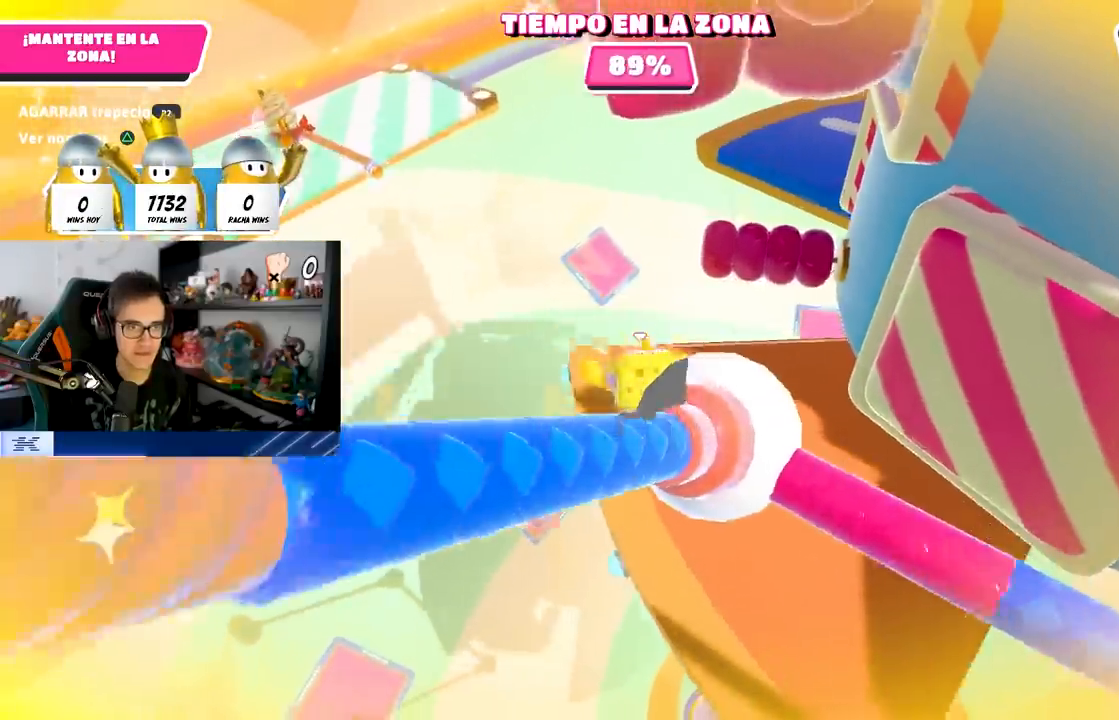
{"buttons": ["CROSS"], "left_stick": "up", "right_stick": "center", "events": [[250, "CROSS", "down"]]}
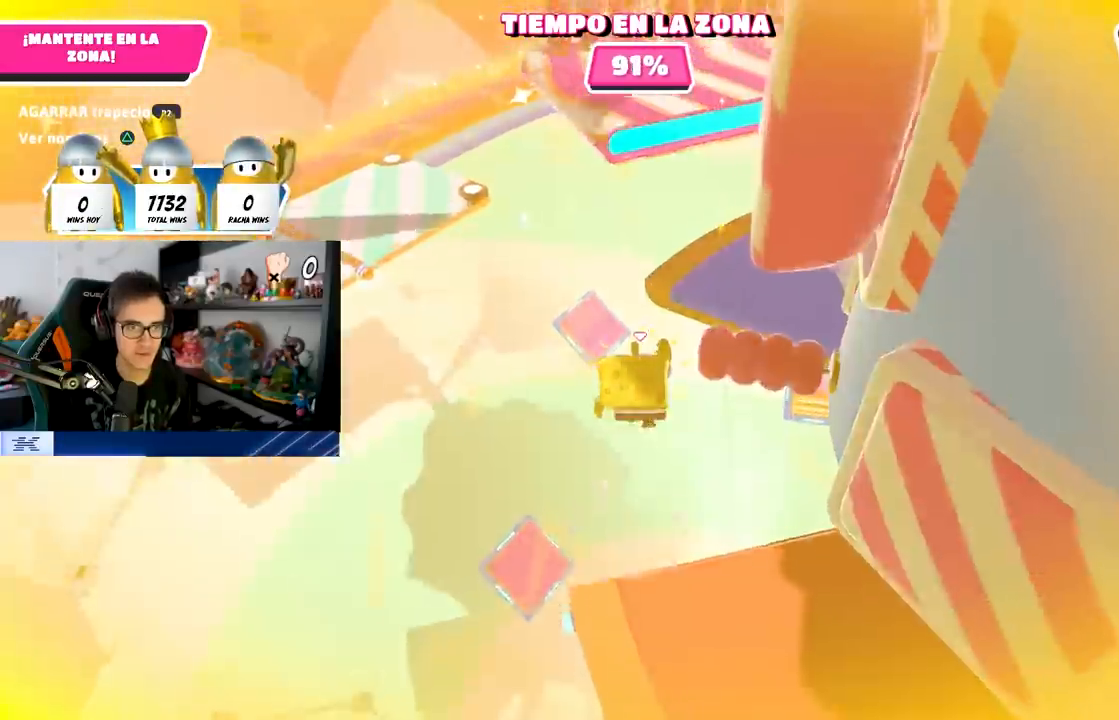
{"buttons": [], "left_stick": "up-right", "right_stick": "center", "events": [[33, "CROSS", "up"], [200, "SQUARE", "down"], [283, "left_stick", "up-right"], [467, "SQUARE", "up"]]}
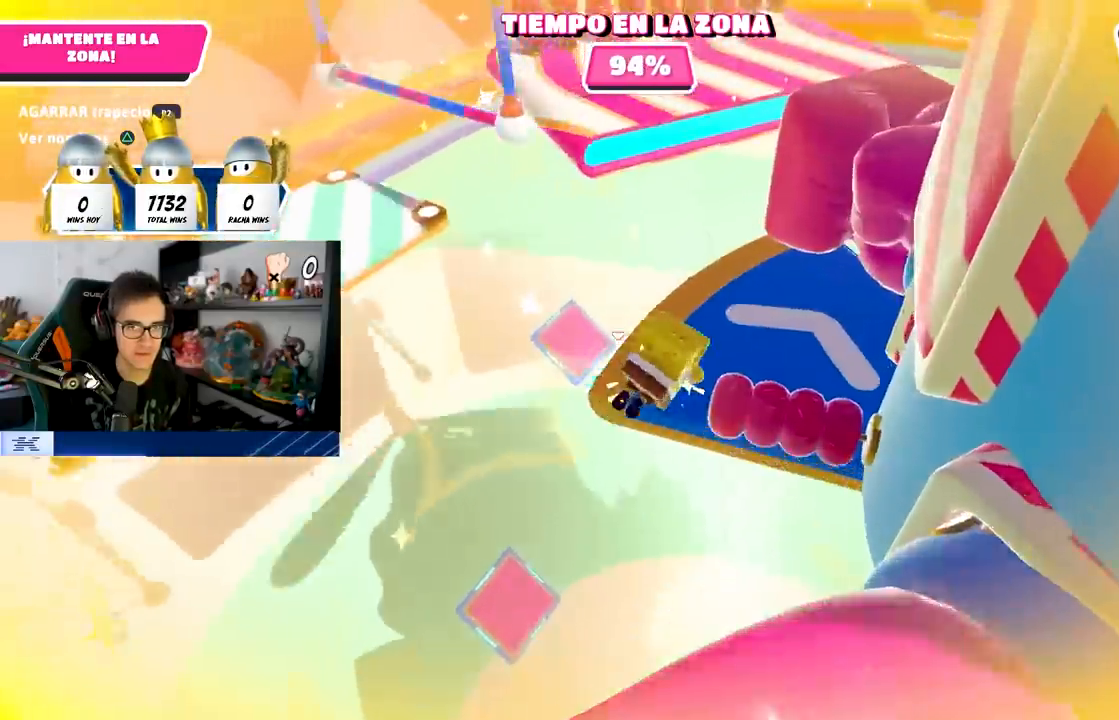
{"buttons": [], "left_stick": "up-right", "right_stick": "center", "events": [[217, "right_stick", "up-right"], [367, "right_stick", "center"]]}
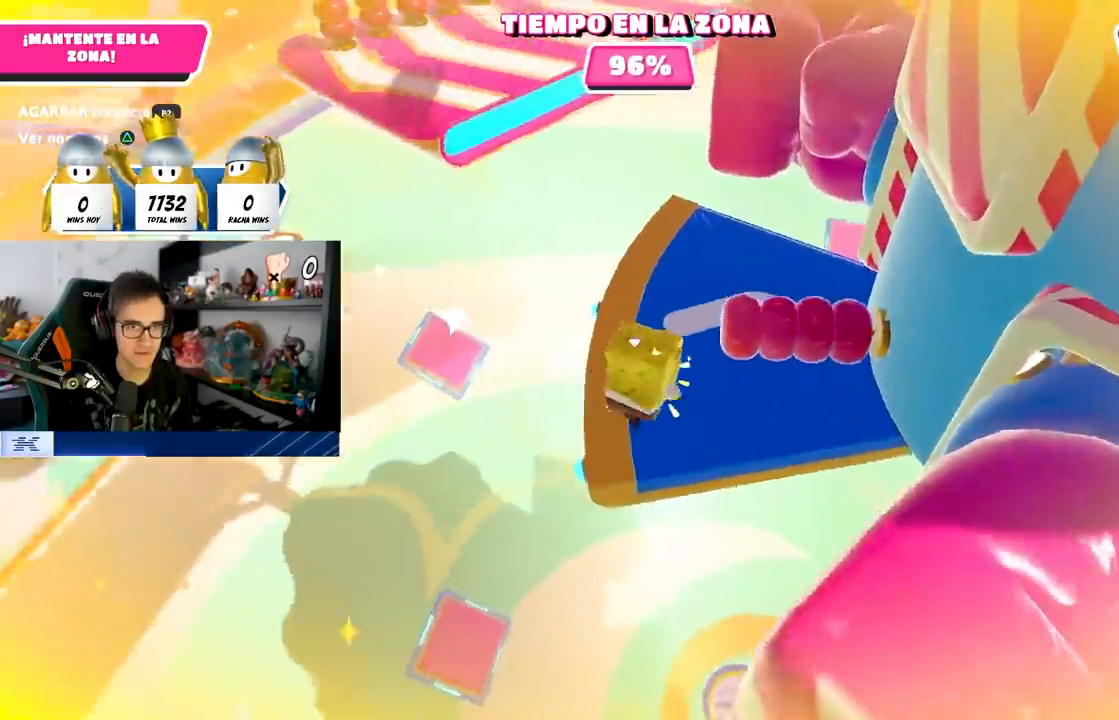
{"buttons": [], "left_stick": "up-left", "right_stick": "center", "events": [[200, "left_stick", "up"], [400, "left_stick", "up-left"]]}
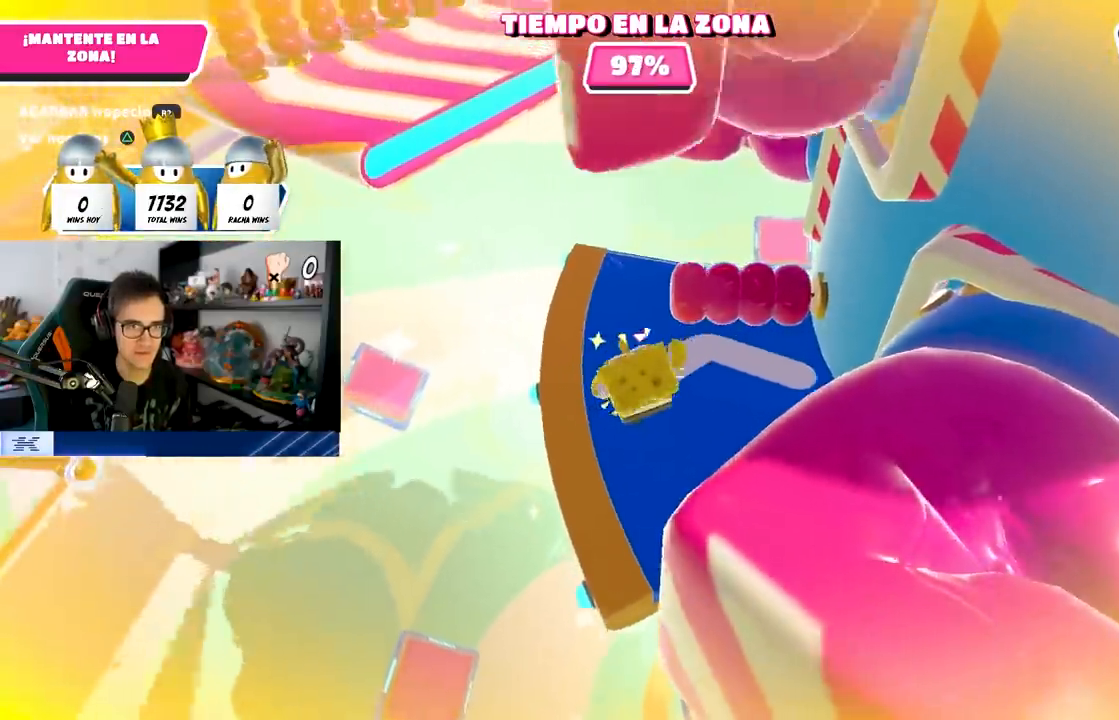
{"buttons": [], "left_stick": "up", "right_stick": "center", "events": [[267, "left_stick", "up"]]}
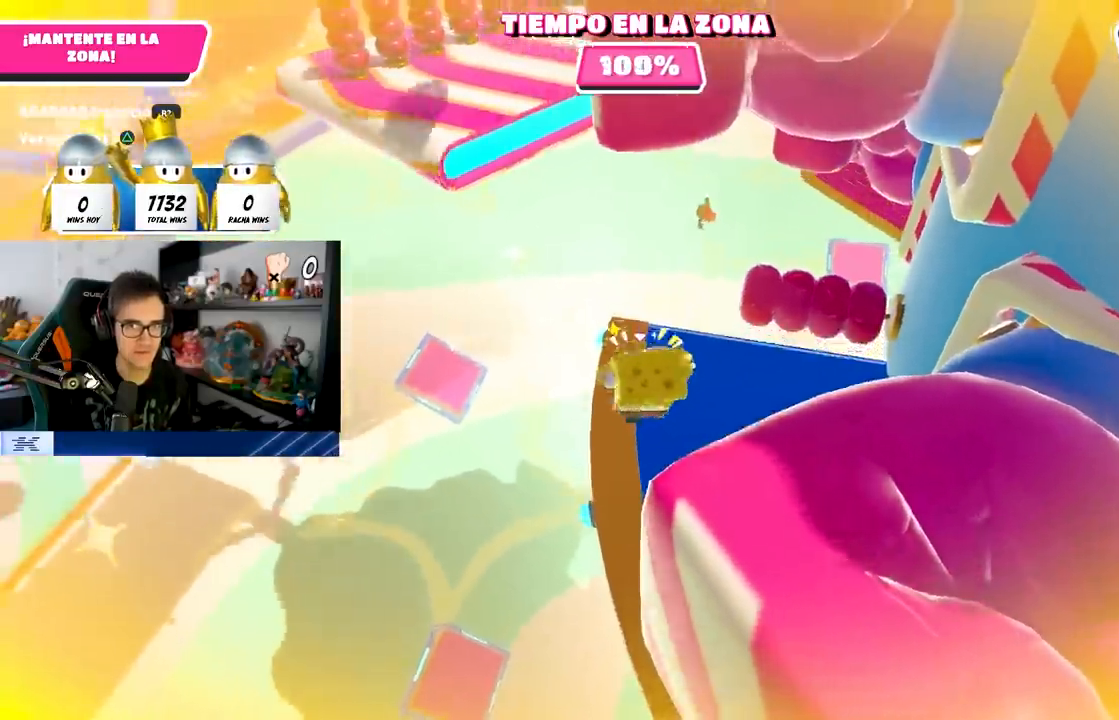
{"buttons": [], "left_stick": "center", "right_stick": "center", "events": [[33, "CROSS", "down"], [183, "CROSS", "up"], [483, "left_stick", "center"]]}